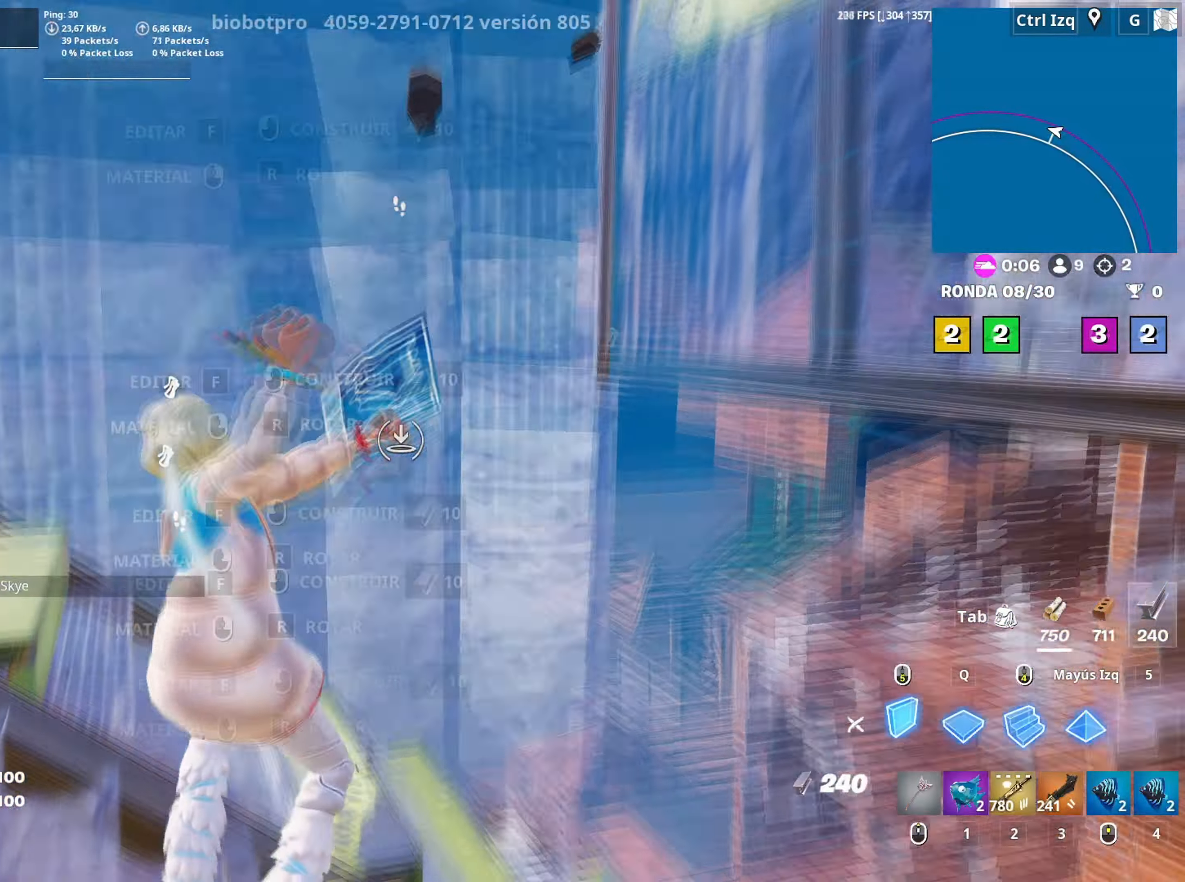
Gameplay with keyboard and mouse; each line is a JSON object with the keys and mouse buttons held at the frame after it. "events" lists presses ("down") and releases ("up") of "1", "2", "3", "4", "5", "a", "alt", "c", "caps_lock", "ctrl", "d", "e", "f", "g", "q", "r", "s", "shift", "space", "t", "tab", "v", "w", "x", "z", "mouse_left", "mouse_wheel" and "mouse_right" between this image and that frame as [ms after this image, input, new state], when the widget could be followed in between. "mouse_left", "mouse_wheel", "mouse_right" = the "left", "wheel", "right" buttons of the "mouse" list. No other keys are recorded. "wheel" means that the mouse wheel is clicked or scrolled. "mouse_move" is the direction in which the mouse moves at that frame (one of eight, or "still"), when it could be read.
{"keys": ["d"], "mouse": [], "mouse_move": "up", "events": [[50, "w", "down"], [100, "q", "down"], [200, "q", "up"], [283, "3", "down"], [333, "3", "up"], [383, "mouse_left", "up"], [383, "w", "up"], [467, "d", "down"]]}
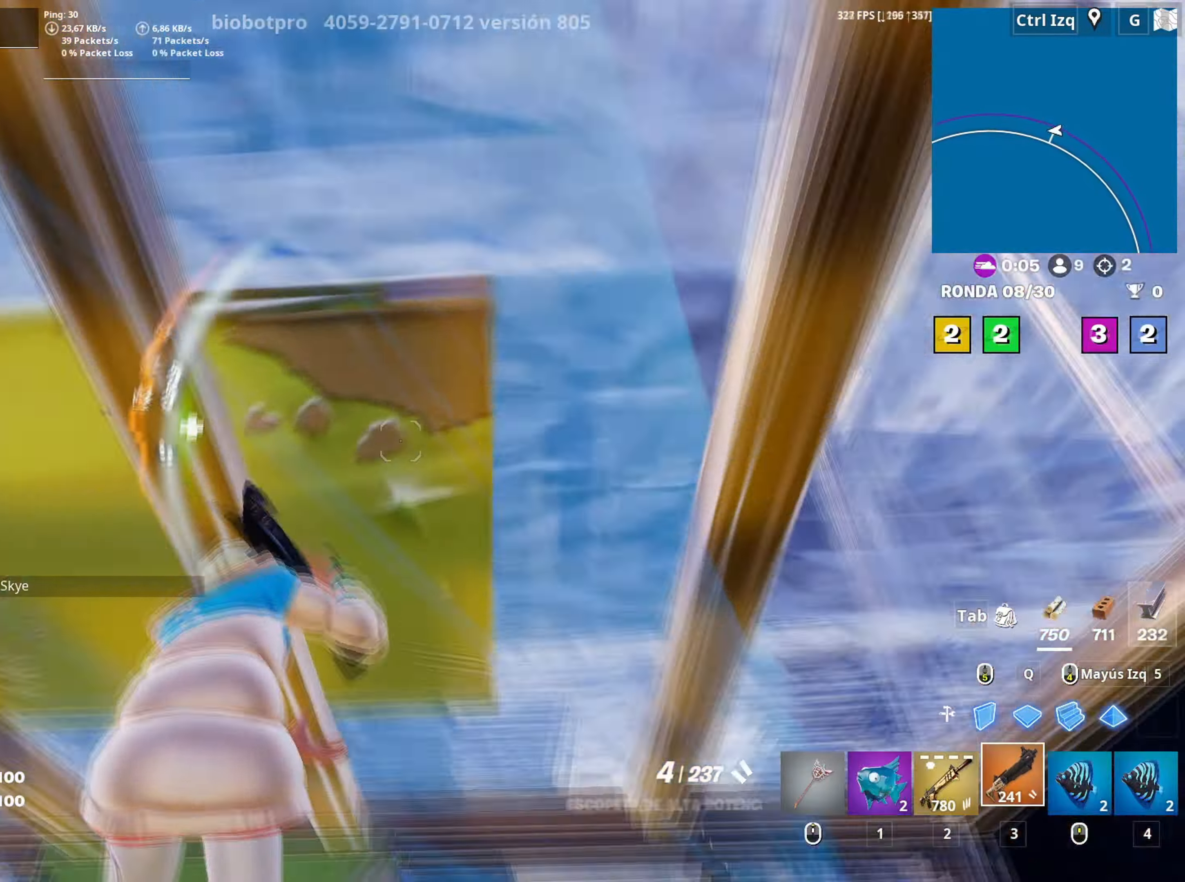
{"keys": ["s"], "mouse": [], "mouse_move": "still", "events": [[300, "s", "down"], [400, "d", "up"]]}
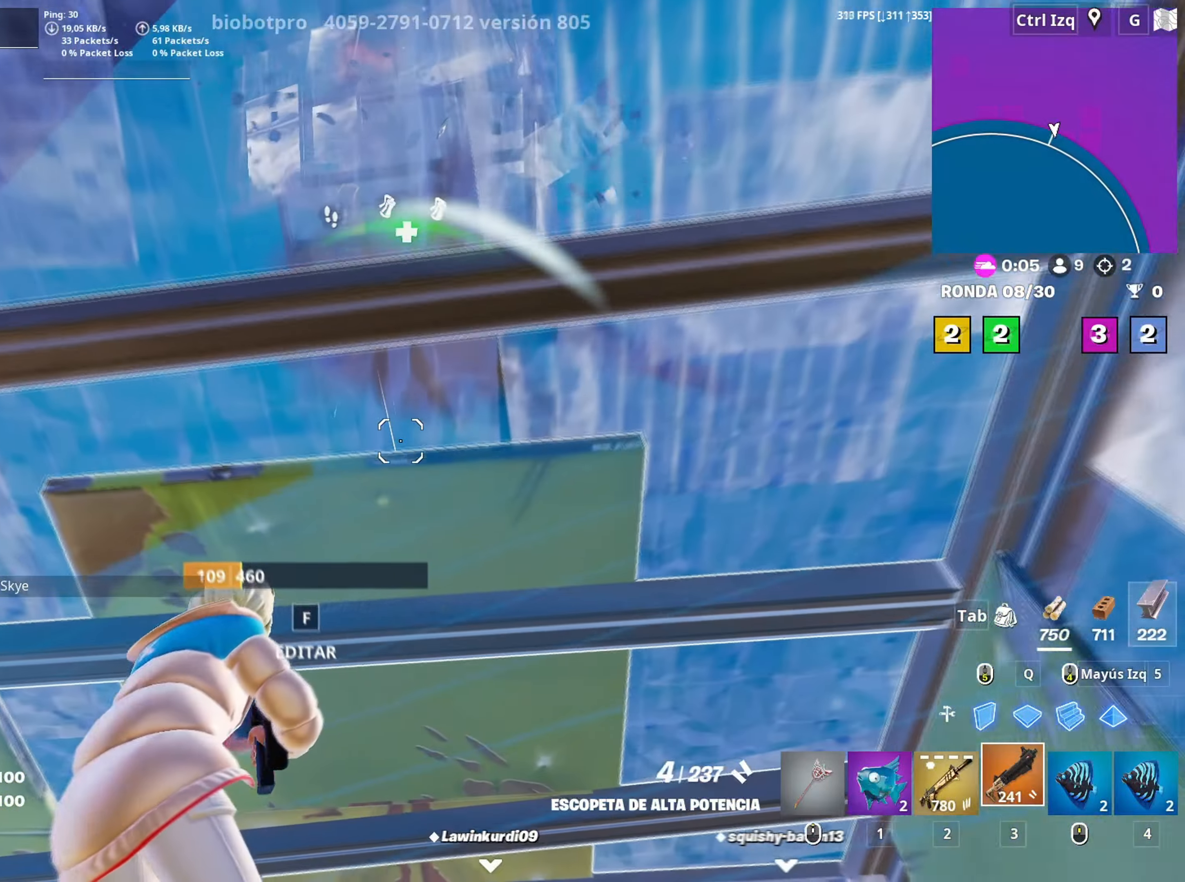
{"keys": ["a", "f", "w"], "mouse": ["left"], "mouse_move": "down", "events": [[217, "a", "down"], [267, "s", "up"], [400, "w", "down"], [450, "f", "down"], [450, "mouse_left", "down"]]}
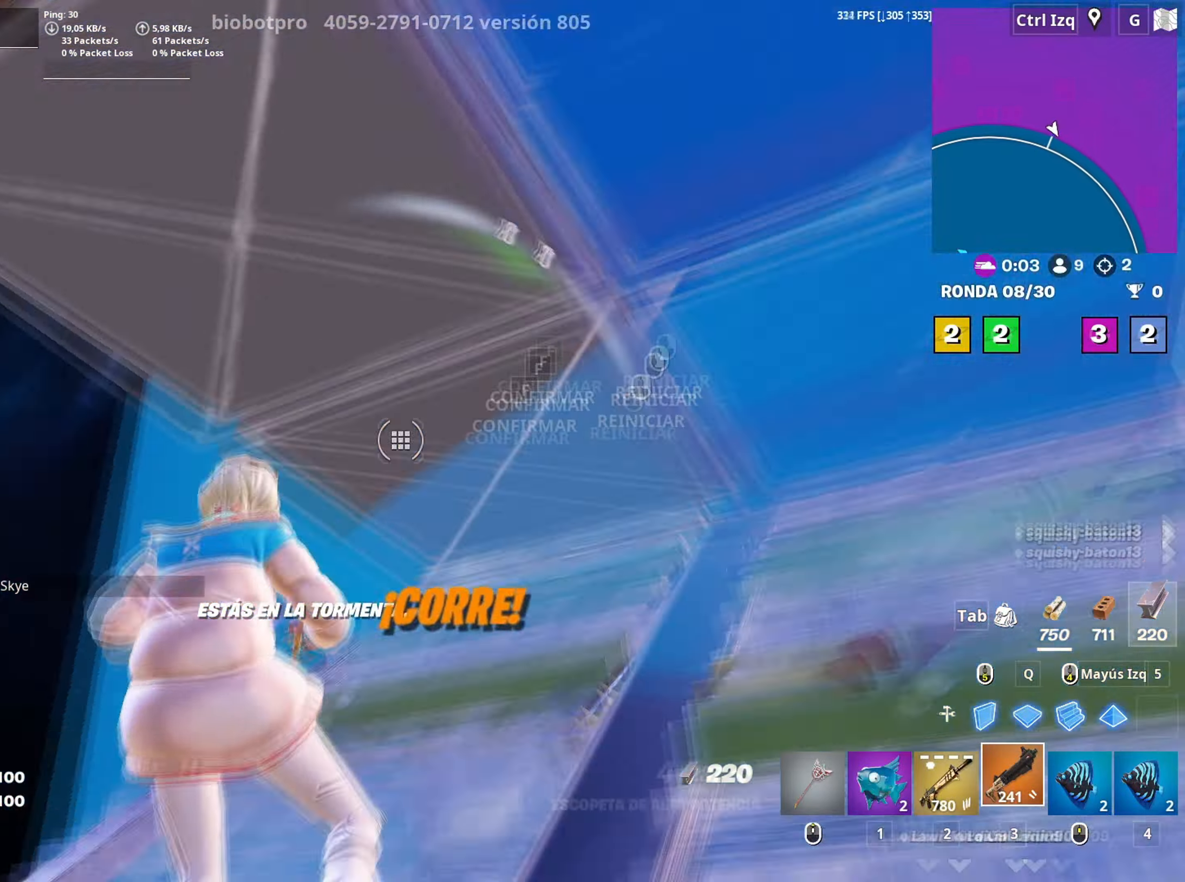
{"keys": [], "mouse": [], "mouse_move": "right", "events": [[17, "f", "up"], [50, "a", "up"], [100, "f", "down"], [100, "mouse_left", "up"], [150, "f", "up"], [183, "a", "down"], [283, "a", "up"], [433, "w", "up"]]}
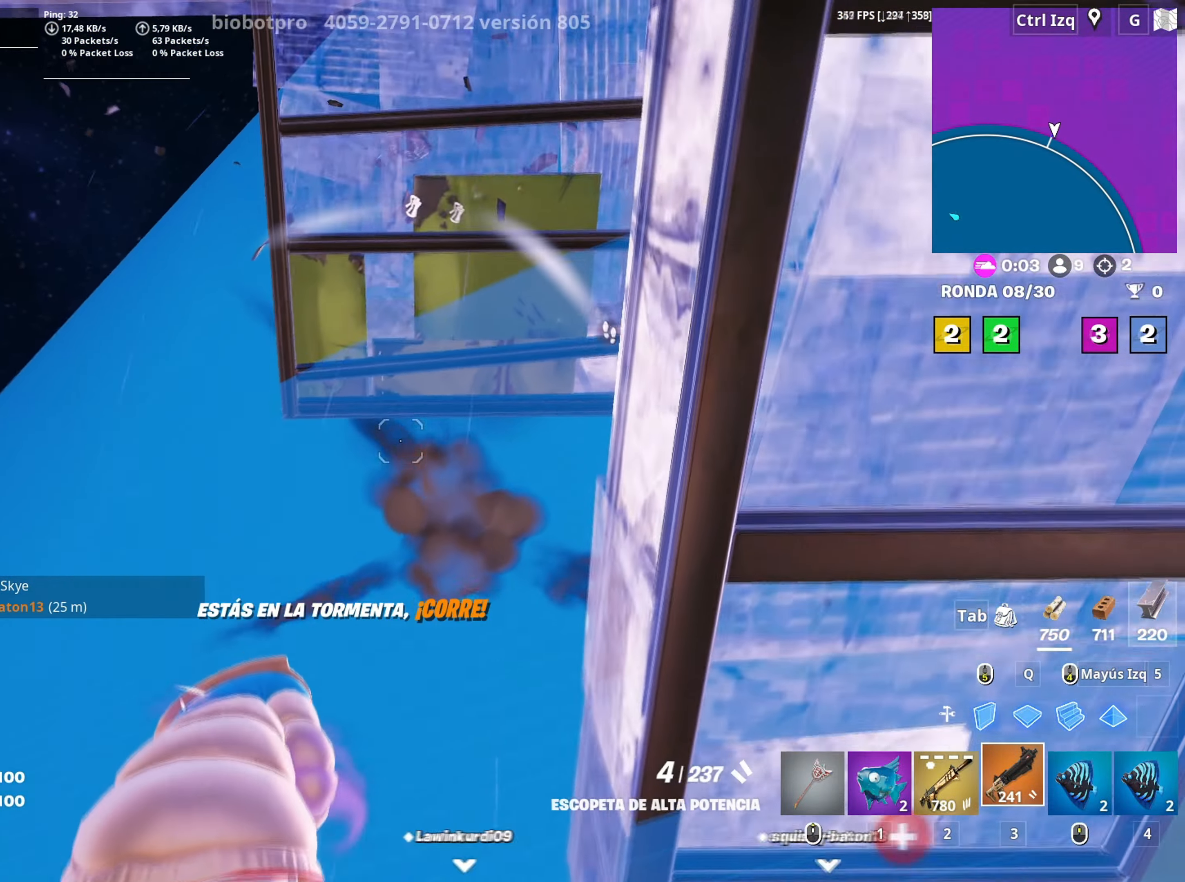
{"keys": ["a", "w"], "mouse": [], "mouse_move": "down", "events": [[100, "a", "down"], [100, "w", "down"], [267, "w", "up"], [383, "w", "down"]]}
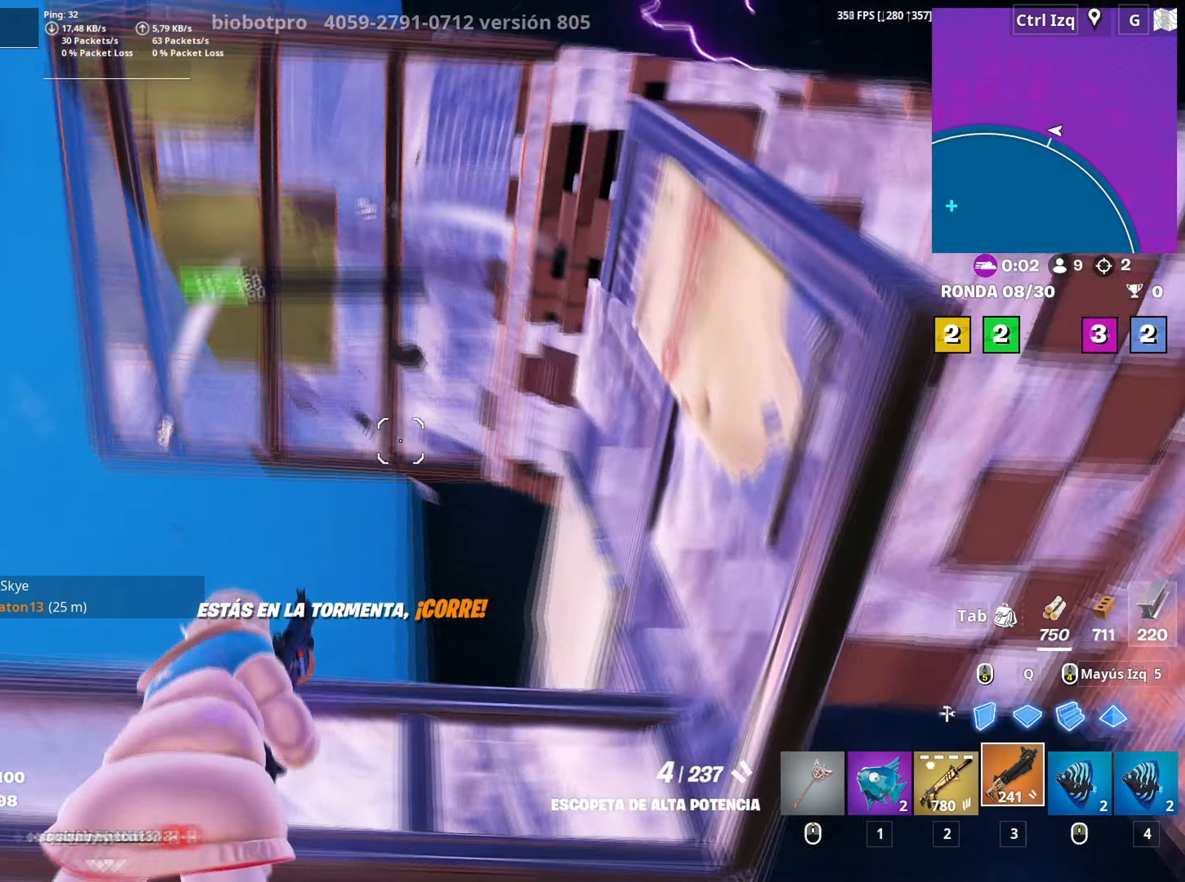
{"keys": ["f", "w"], "mouse": [], "mouse_move": "still", "events": [[33, "w", "up"], [133, "space", "down"], [183, "a", "up"], [183, "space", "up"], [267, "a", "down"], [367, "a", "up"], [400, "w", "down"], [500, "f", "down"]]}
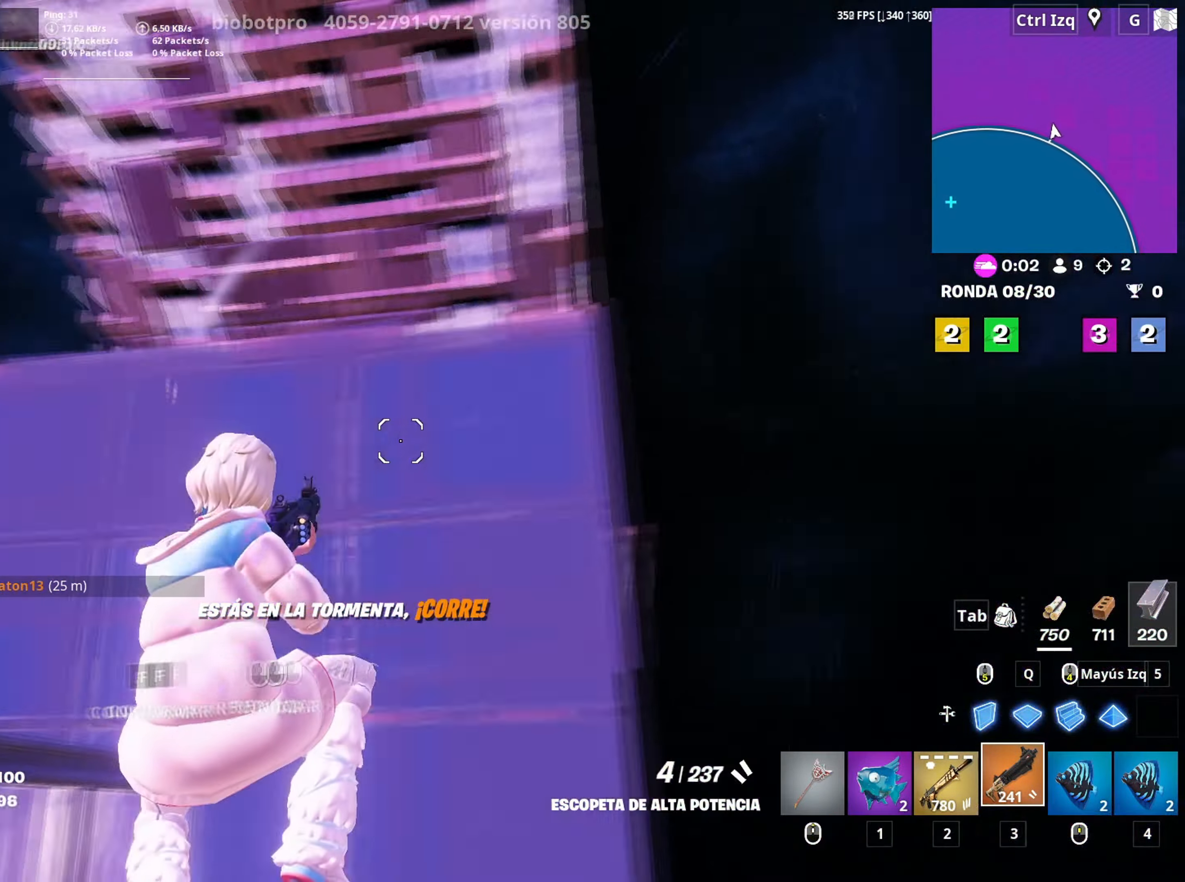
{"keys": ["d"], "mouse": [], "mouse_move": "up", "events": [[50, "f", "up"], [50, "mouse_left", "down"], [133, "f", "down"], [183, "mouse_left", "up"], [200, "f", "up"], [333, "d", "down"], [333, "w", "up"]]}
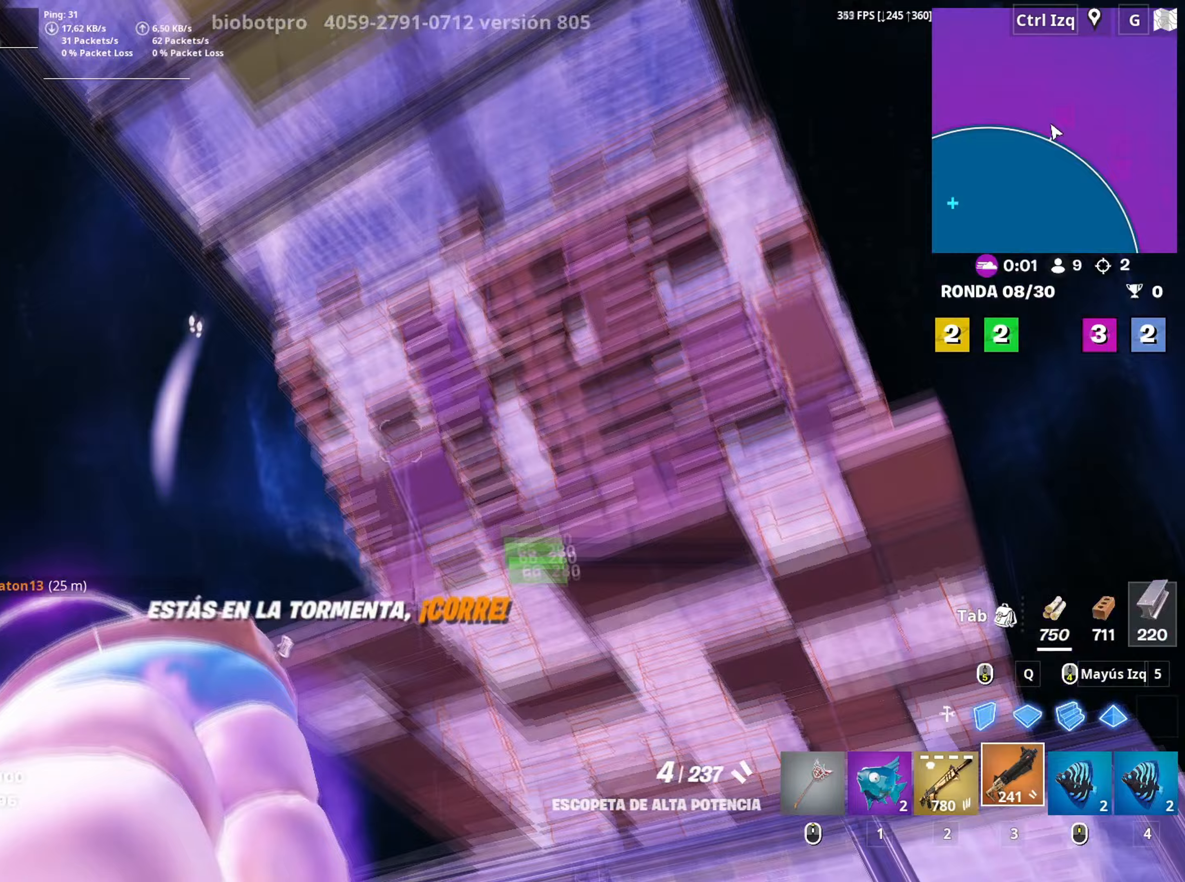
{"keys": ["d"], "mouse": [], "mouse_move": "down-right", "events": [[250, "w", "down"], [300, "w", "up"], [350, "2", "down"], [400, "2", "up"]]}
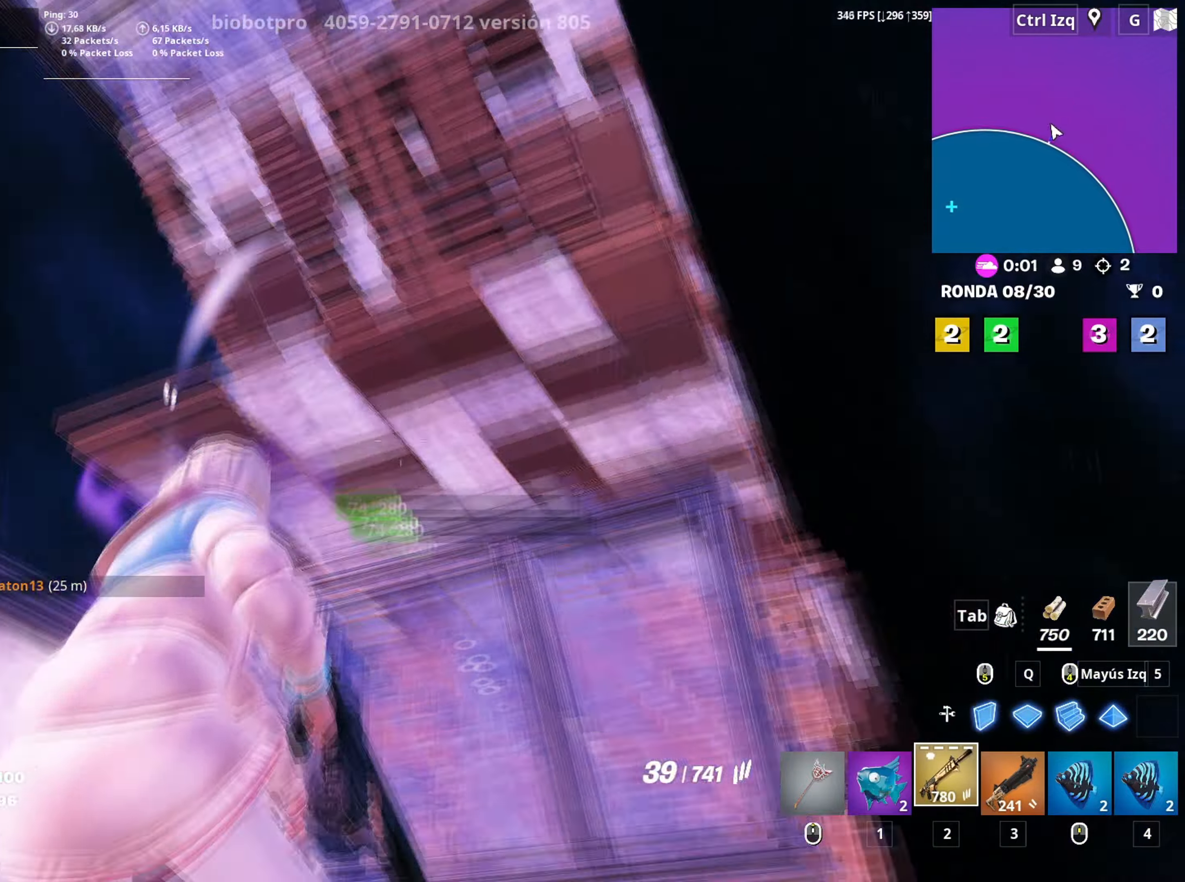
{"keys": ["a"], "mouse": ["left"], "mouse_move": "right", "events": [[33, "d", "up"], [83, "a", "down"], [167, "space", "down"], [317, "s", "down"], [317, "space", "up"], [400, "mouse_left", "down"], [467, "s", "up"]]}
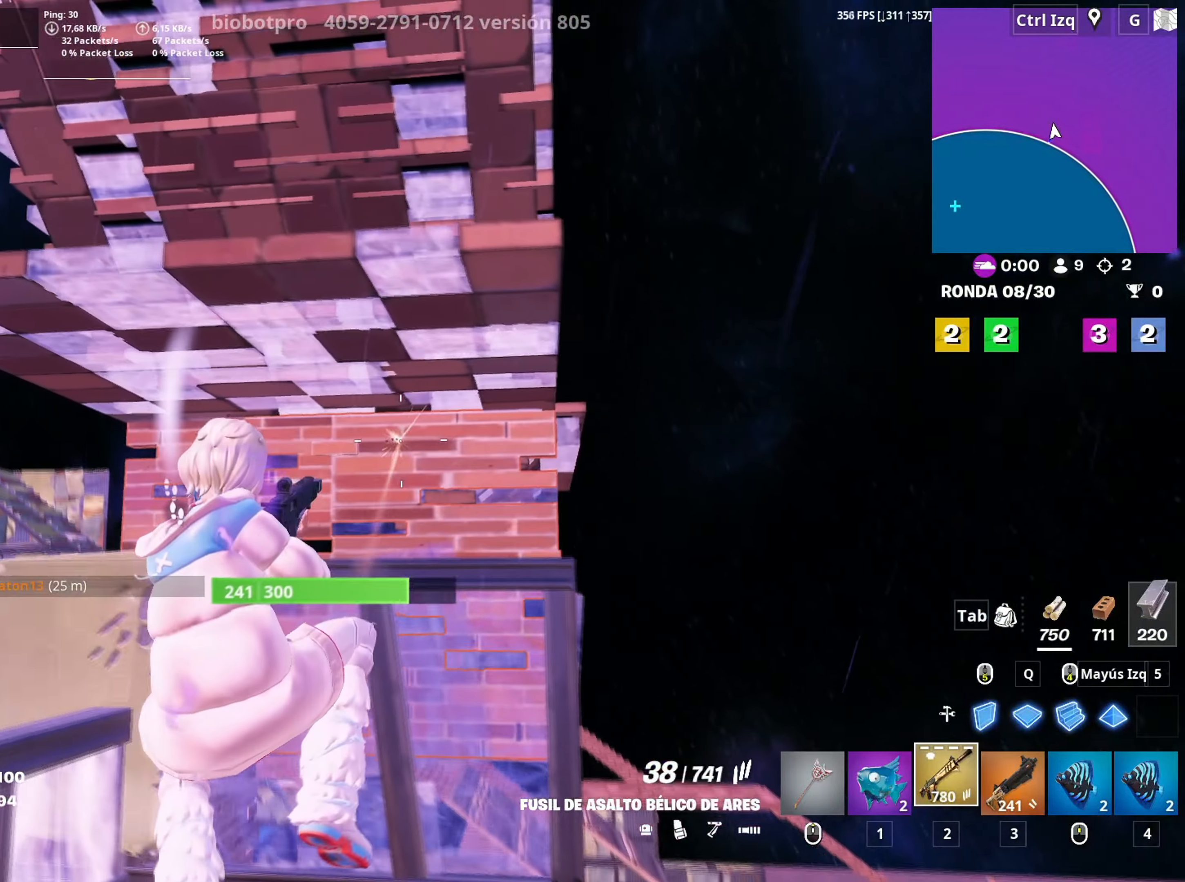
{"keys": ["d", "space"], "mouse": ["left"], "mouse_move": "up", "events": [[100, "a", "up"], [183, "d", "down"], [467, "space", "down"]]}
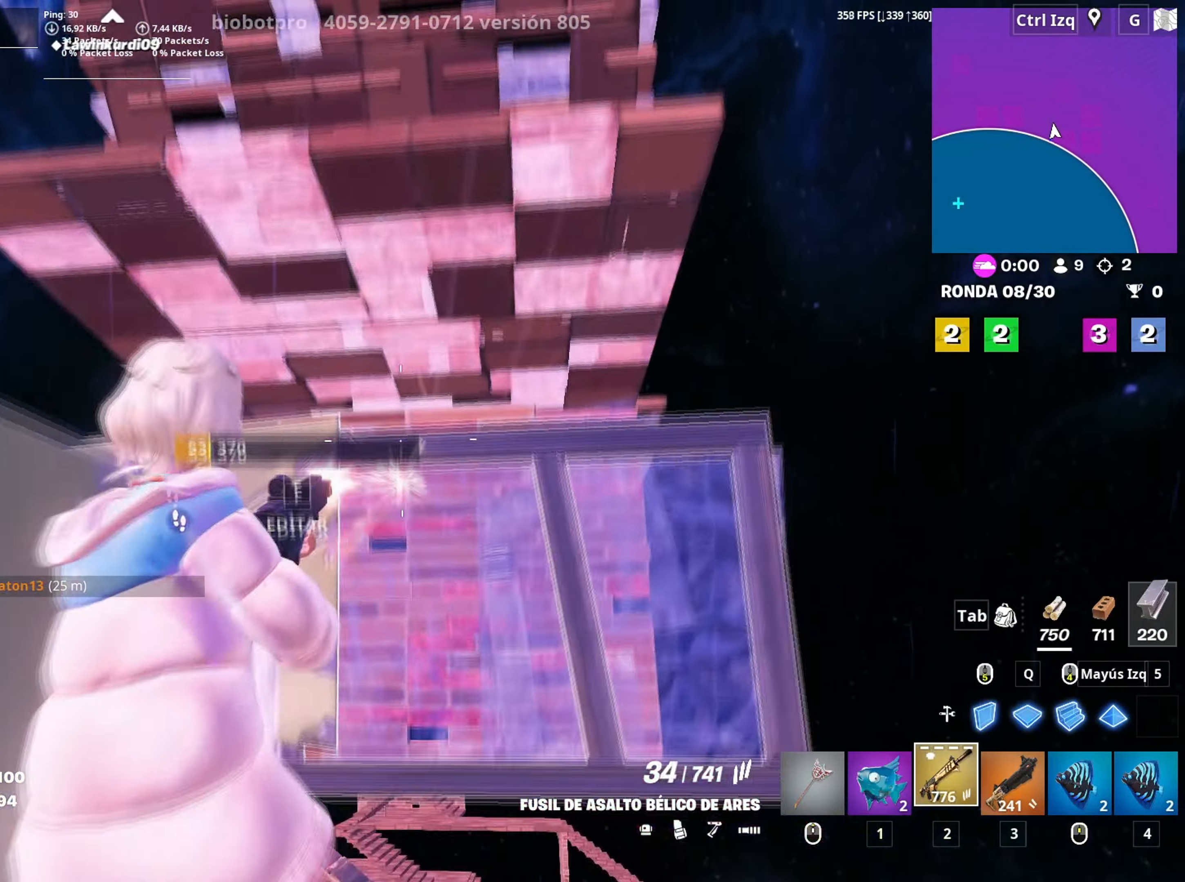
{"keys": ["w"], "mouse": ["left"], "mouse_move": "still", "events": [[117, "a", "down"], [117, "space", "up"], [217, "a", "up"], [350, "d", "up"], [350, "w", "down"]]}
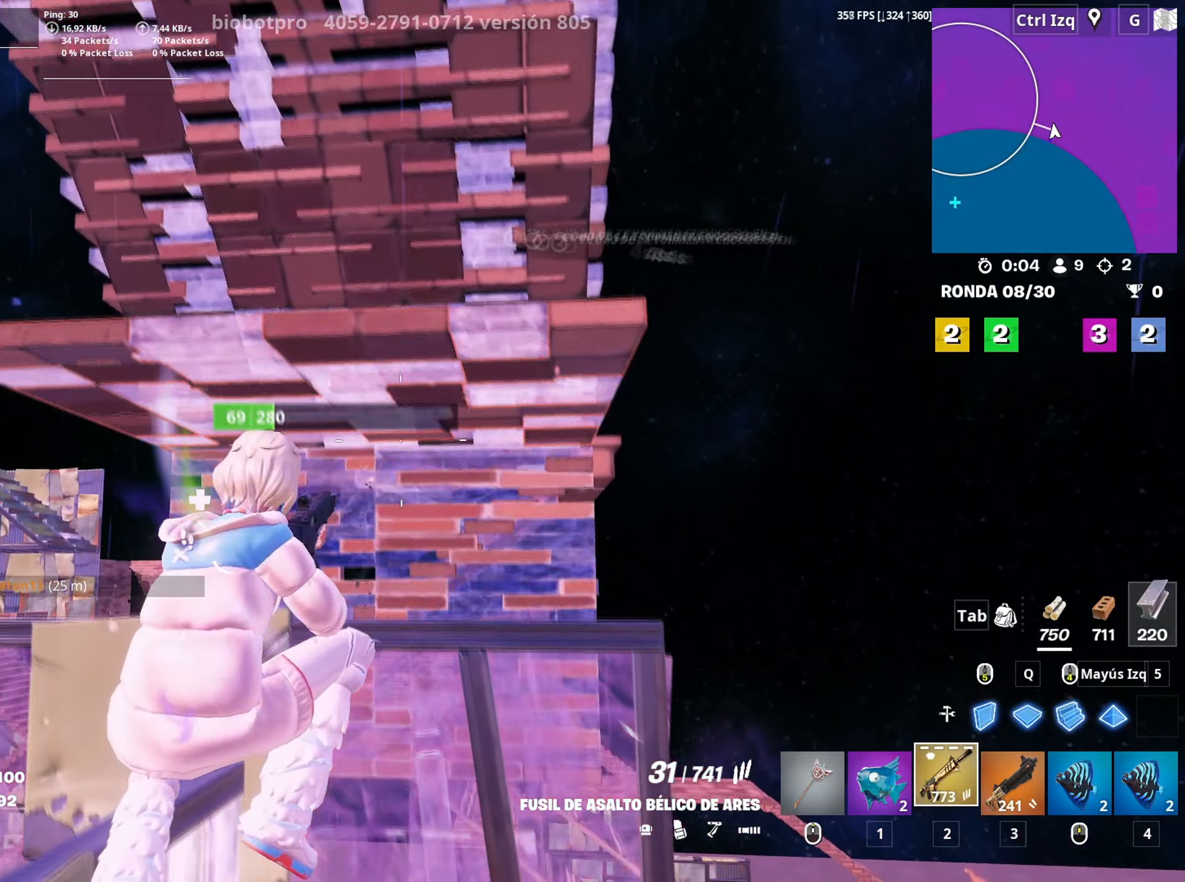
{"keys": ["w"], "mouse": [], "mouse_move": "down", "events": [[233, "mouse_left", "up"]]}
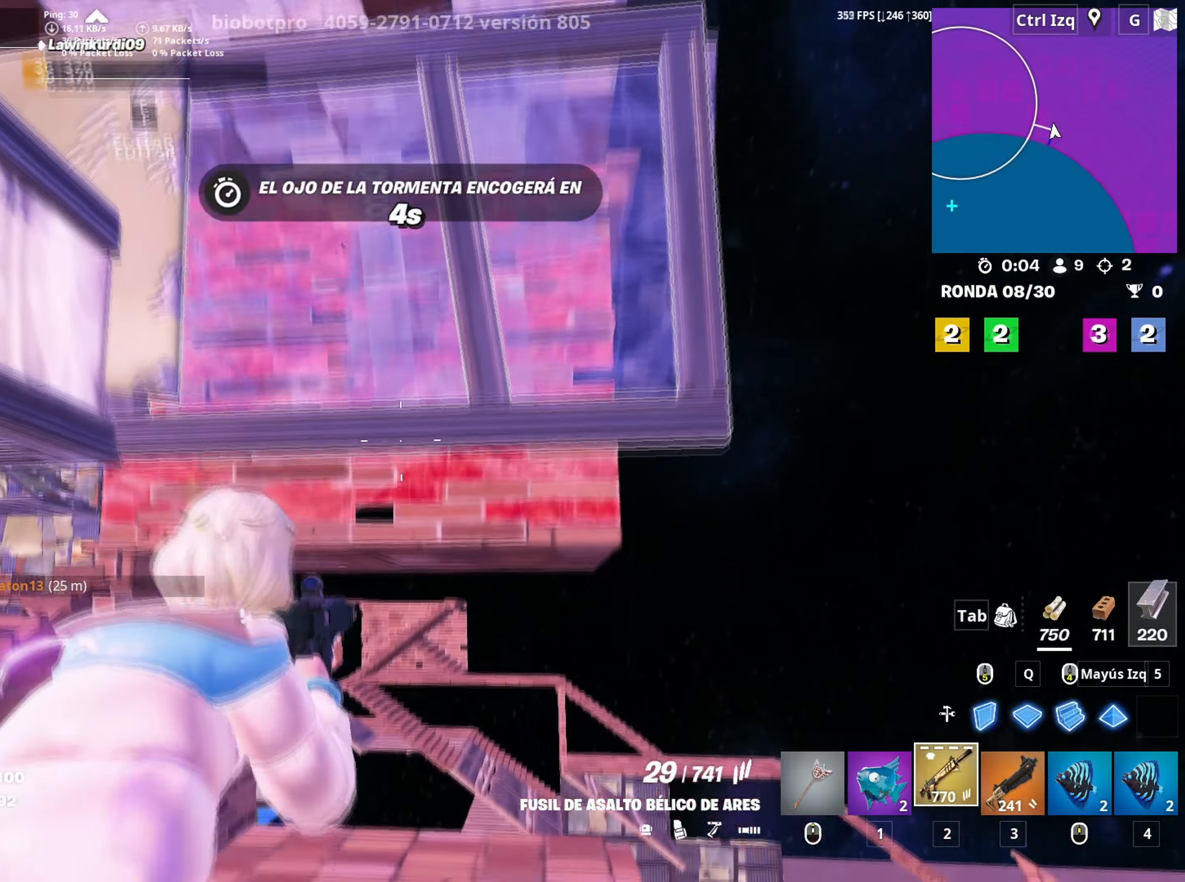
{"keys": ["w"], "mouse": ["left"], "mouse_move": "up-left"}
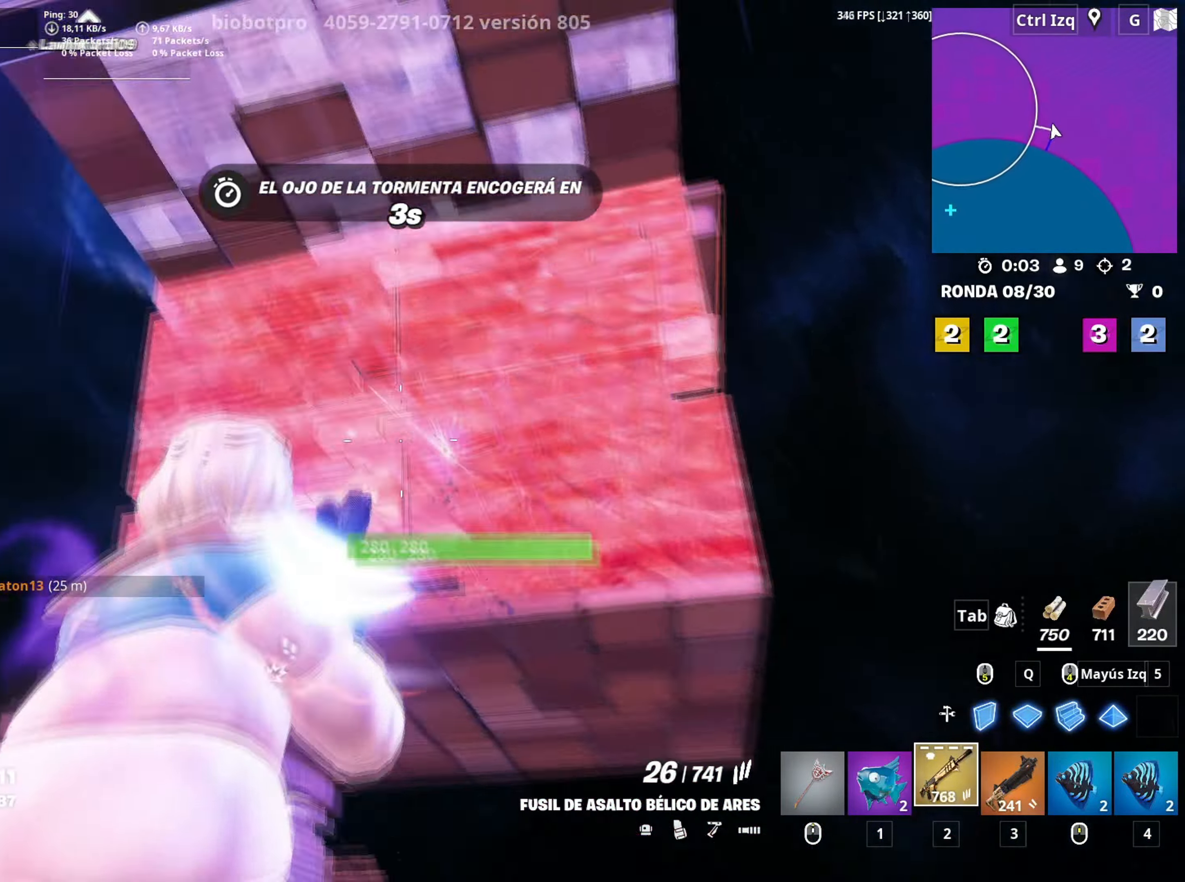
{"keys": ["a", "s"], "mouse": [], "mouse_move": "down", "events": [[117, "a", "down"], [117, "mouse_left", "up"], [167, "3", "down"], [200, "a", "up"], [217, "3", "up"], [250, "a", "down"], [300, "w", "up"], [400, "mouse_wheel", "down"], [433, "s", "down"], [483, "mouse_wheel", "up"]]}
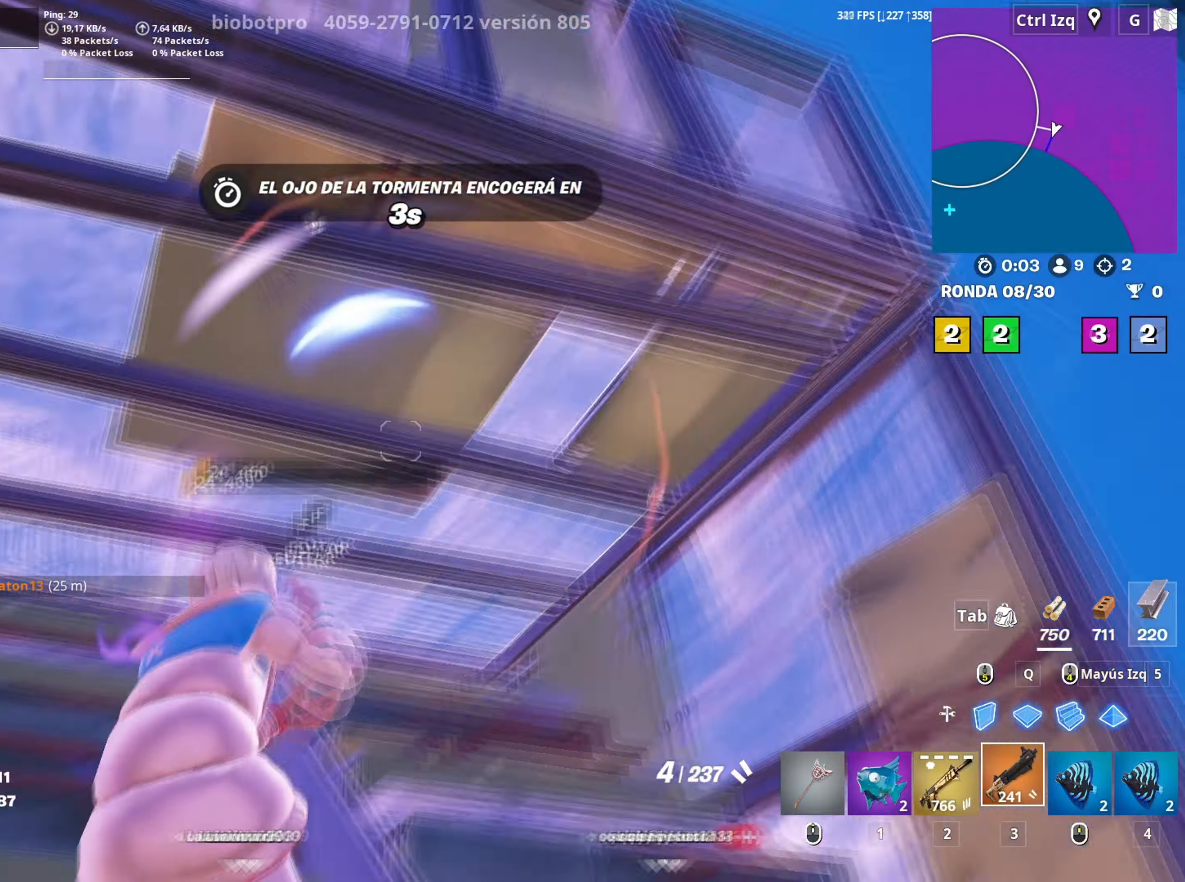
{"keys": ["w"], "mouse": [], "mouse_move": "still", "events": [[183, "s", "up"], [267, "w", "down"], [367, "a", "up"]]}
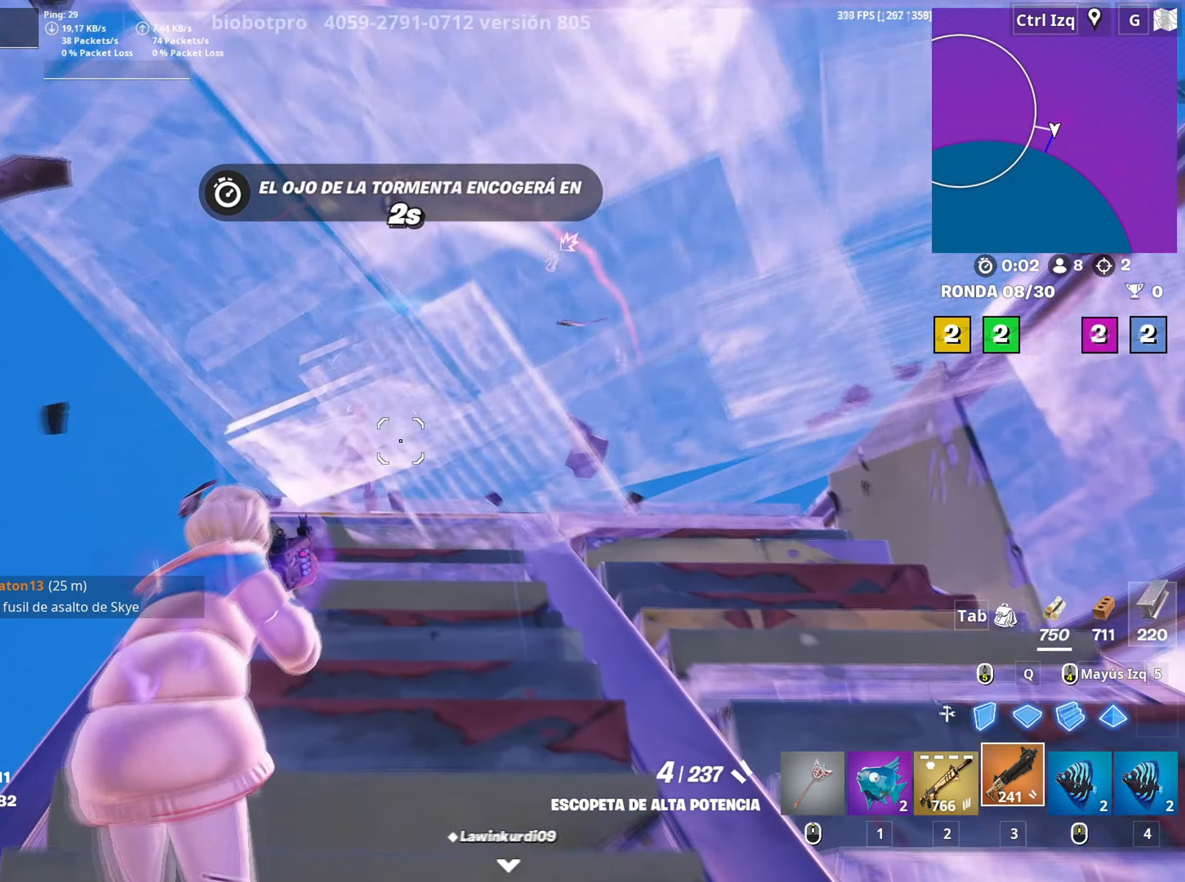
{"keys": ["a", "w"], "mouse": [], "mouse_move": "still", "events": [[183, "mouse_left", "down"], [183, "q", "down"], [283, "q", "up"], [333, "3", "down"], [383, "3", "up"], [383, "a", "down"], [417, "mouse_left", "up"]]}
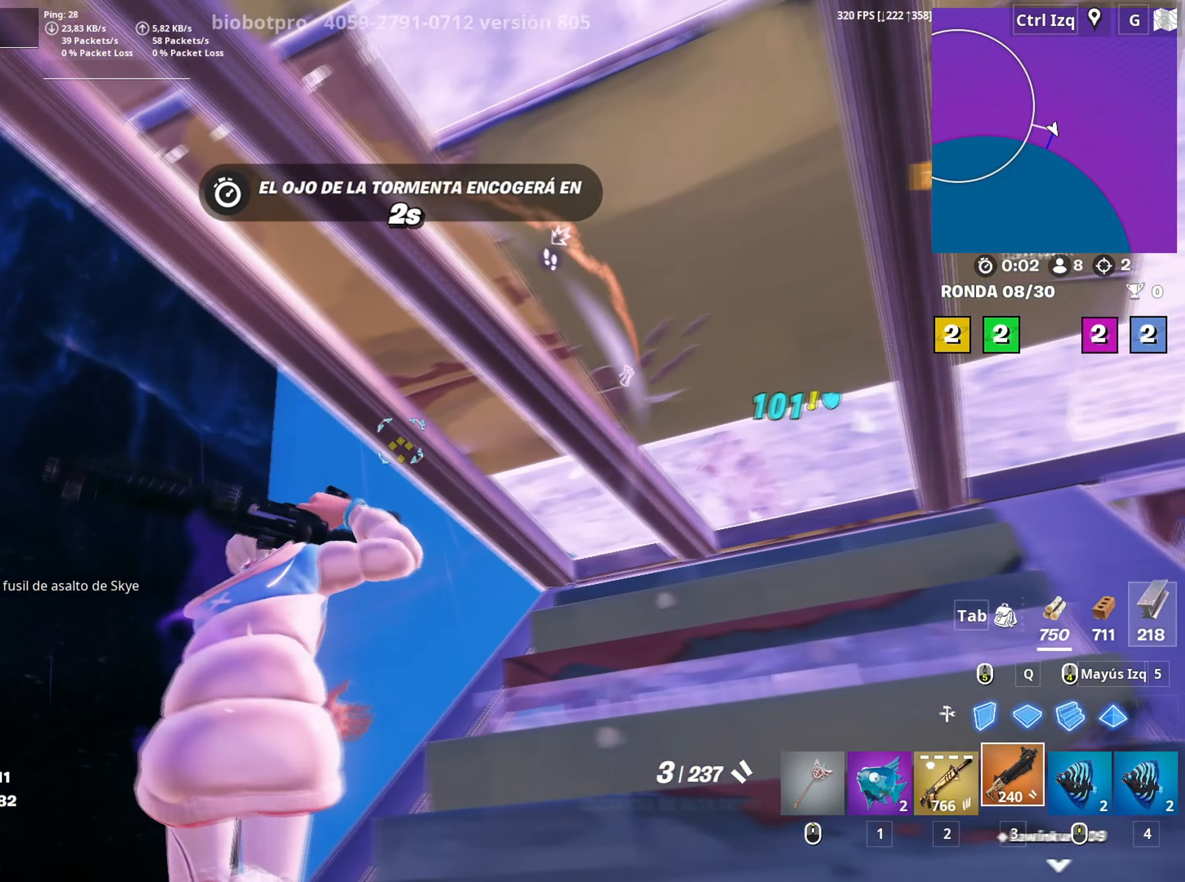
{"keys": ["q", "w"], "mouse": ["left"], "mouse_move": "left", "events": [[67, "space", "down"], [150, "mouse_left", "down"], [167, "w", "up"], [250, "a", "up"], [267, "space", "up"], [350, "w", "down"], [450, "q", "down"]]}
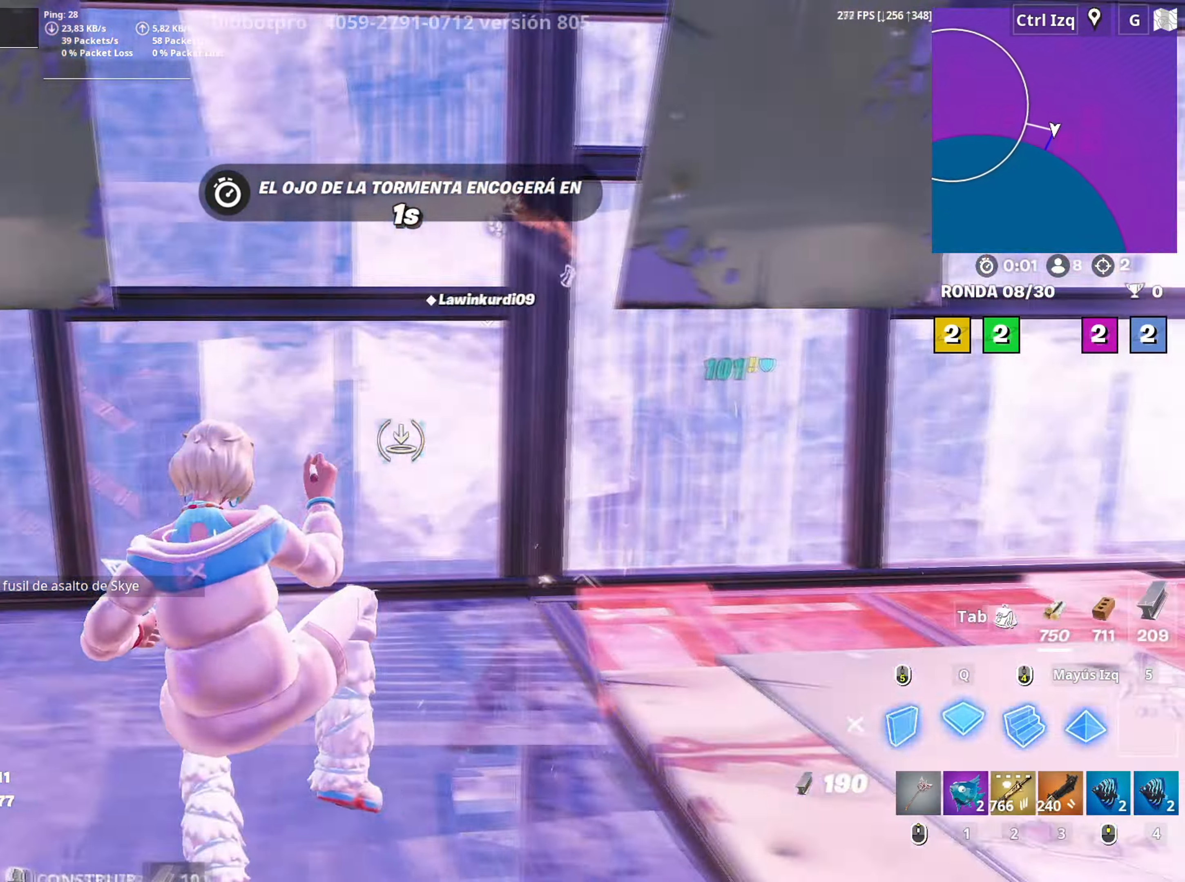
{"keys": ["shift", "w"], "mouse": ["left"], "events": [[33, "3", "down"], [33, "q", "up"], [133, "3", "up"], [133, "mouse_left", "up"], [217, "f", "down"], [217, "mouse_left", "down"], [267, "f", "up"], [367, "mouse_left", "up"], [367, "q", "down"], [417, "mouse_left", "down"], [450, "shift", "down"], [500, "q", "up"]]}
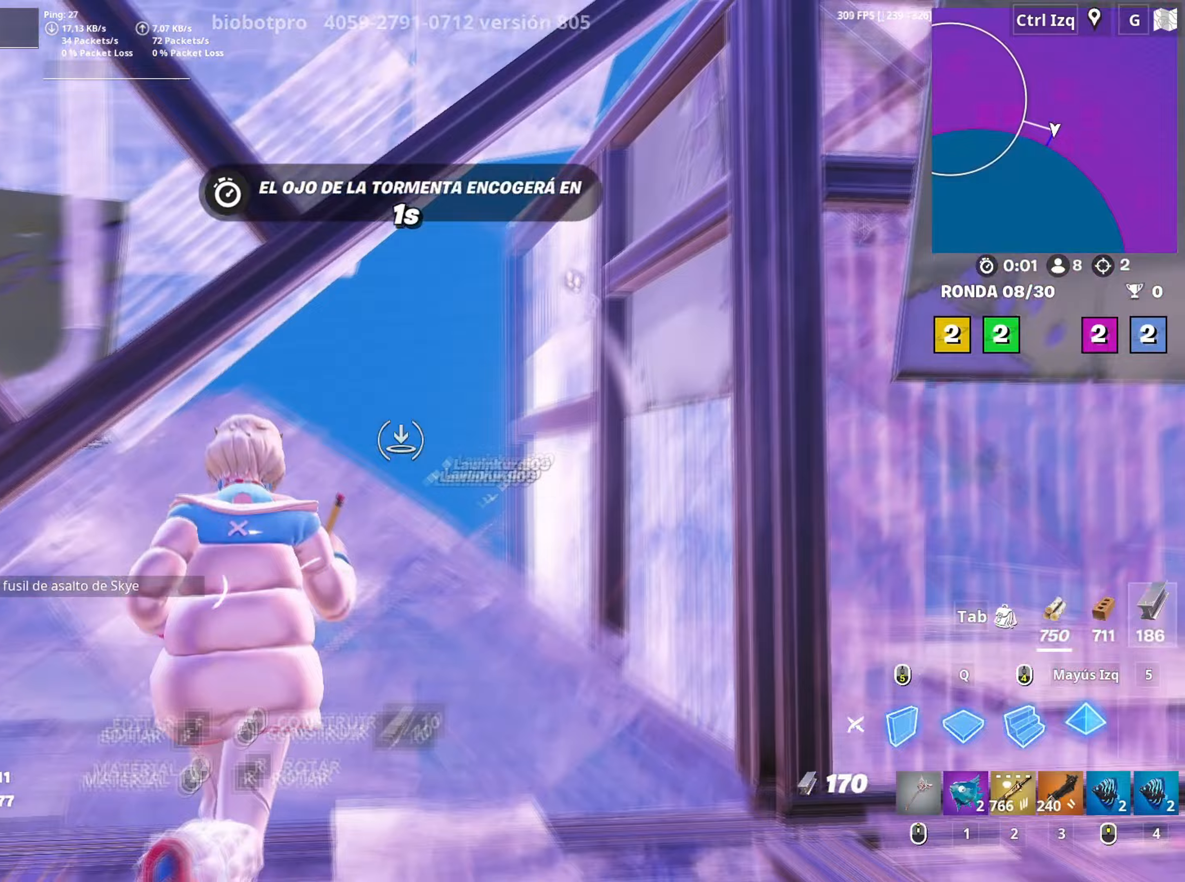
{"keys": ["a", "f", "w"], "mouse": [], "mouse_move": "up", "events": [[50, "shift", "up"], [100, "a", "down"], [283, "3", "down"], [383, "3", "up"], [383, "mouse_left", "up"], [467, "f", "down"]]}
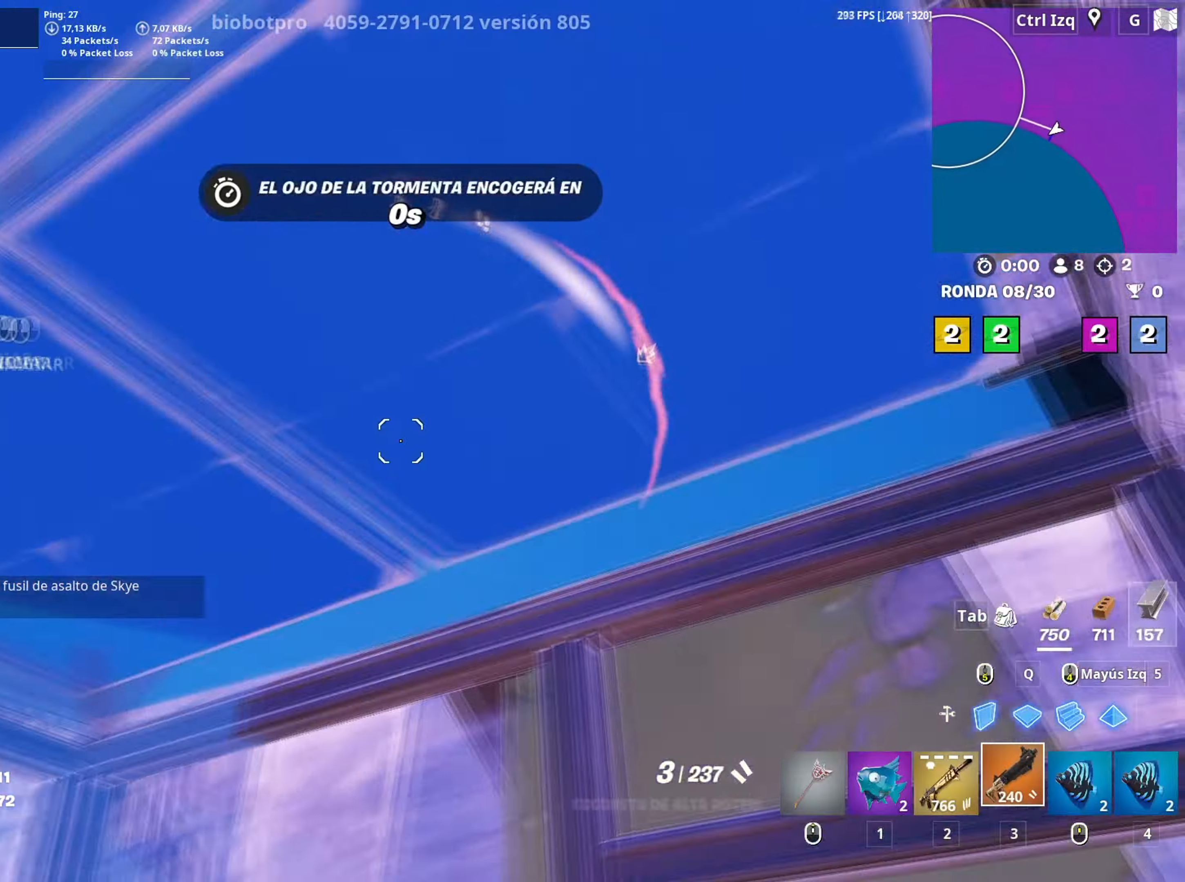
{"keys": ["w"], "mouse": [], "mouse_move": "still", "events": [[17, "a", "up"], [17, "f", "up"], [17, "mouse_left", "down"], [117, "f", "down"], [167, "mouse_left", "up"], [200, "a", "down"], [217, "f", "up"], [300, "space", "down"], [300, "w", "up"], [350, "a", "up"], [400, "space", "up"], [433, "w", "down"]]}
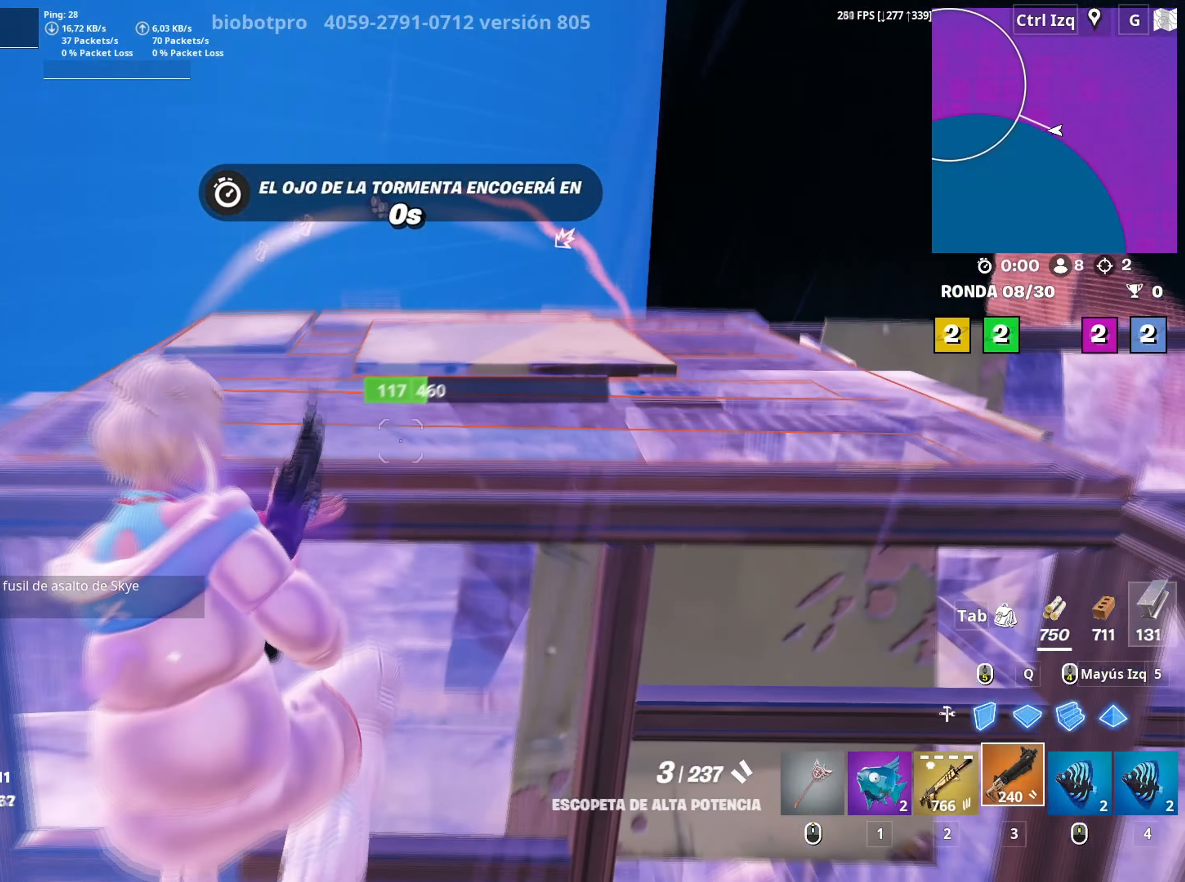
{"keys": ["q", "shift", "w"], "mouse": ["left"], "events": [[267, "mouse_left", "down"], [267, "q", "down"], [367, "q", "up"], [417, "q", "down"], [450, "shift", "down"]]}
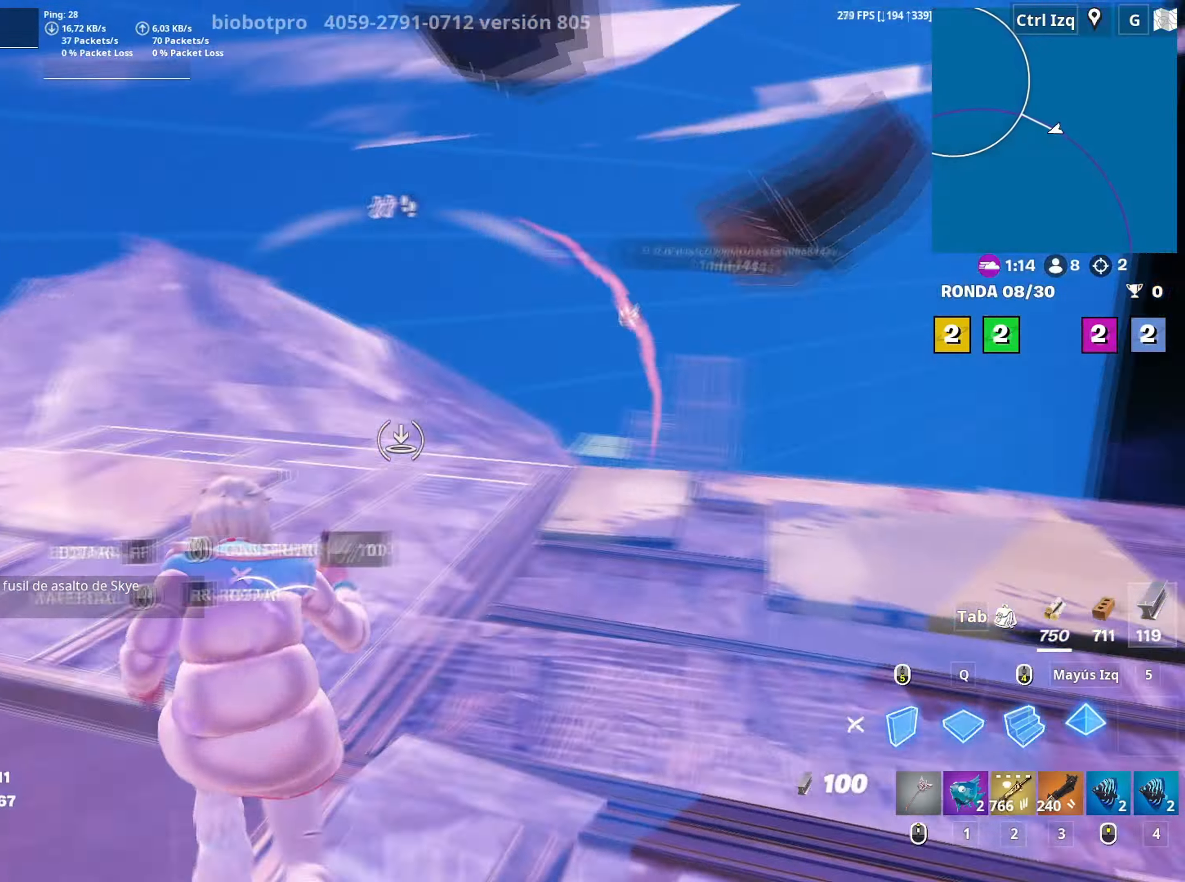
{"keys": ["q", "w"], "mouse": [], "mouse_move": "right", "events": [[50, "q", "up"], [100, "3", "down"], [100, "shift", "up"], [150, "3", "up"], [183, "mouse_left", "up"], [467, "q", "down"]]}
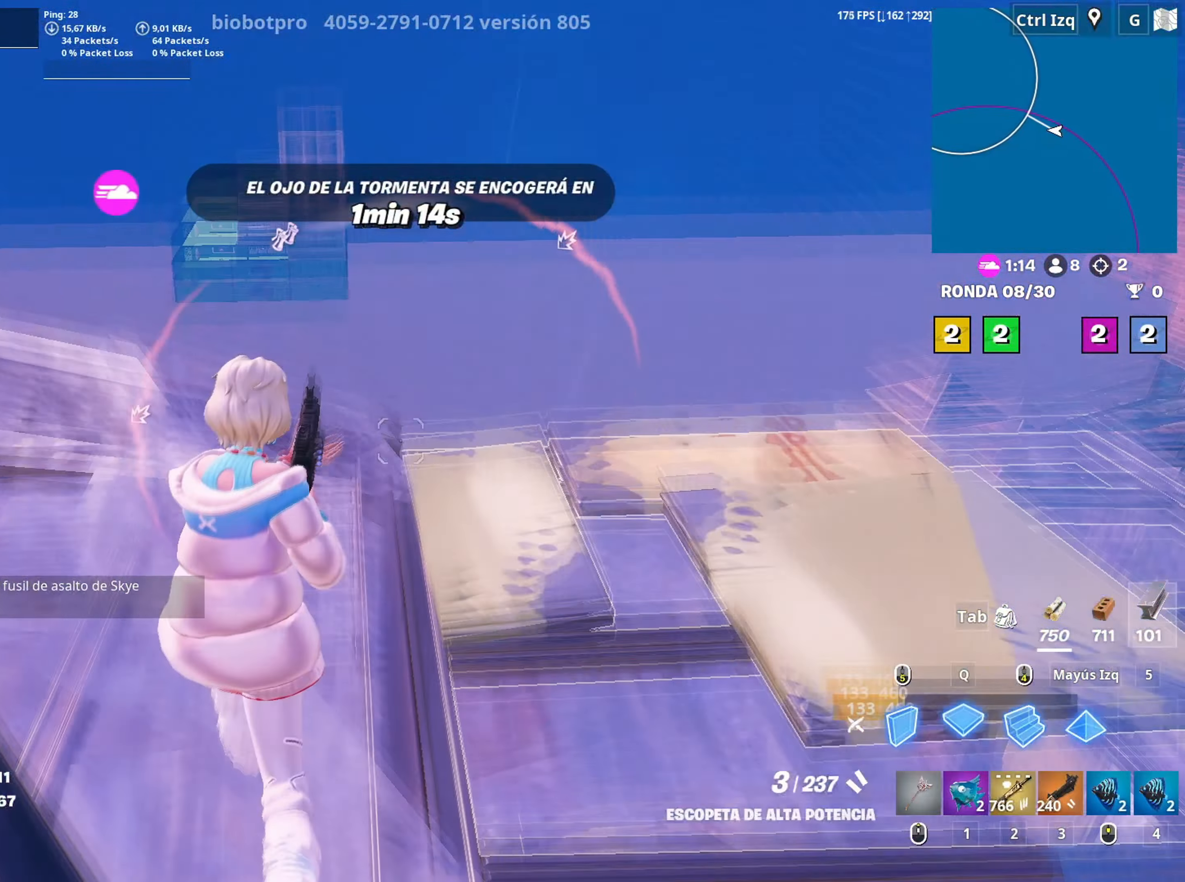
{"keys": ["w"], "mouse": [], "mouse_move": "down", "events": [[17, "mouse_left", "down"], [100, "shift", "down"], [167, "q", "up"], [217, "shift", "up"], [250, "mouse_left", "up"], [300, "f", "down"], [350, "f", "up"], [350, "mouse_left", "down"], [433, "f", "down"], [433, "mouse_left", "up"], [483, "f", "up"]]}
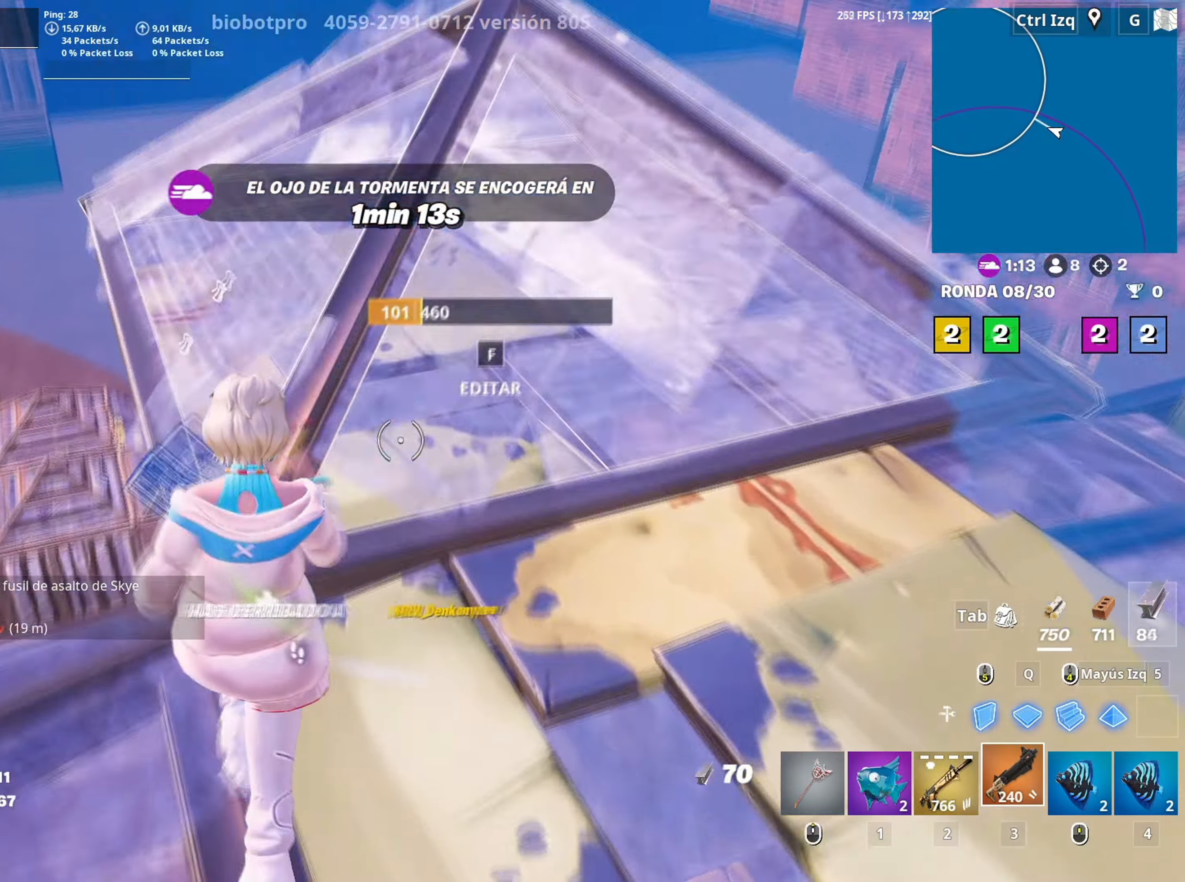
{"keys": ["d"], "mouse": [], "mouse_move": "still", "events": [[83, "f", "down"], [133, "f", "up"], [167, "mouse_left", "down"], [217, "f", "down"], [233, "w", "up"], [267, "f", "up"], [267, "mouse_left", "up"], [350, "d", "down"]]}
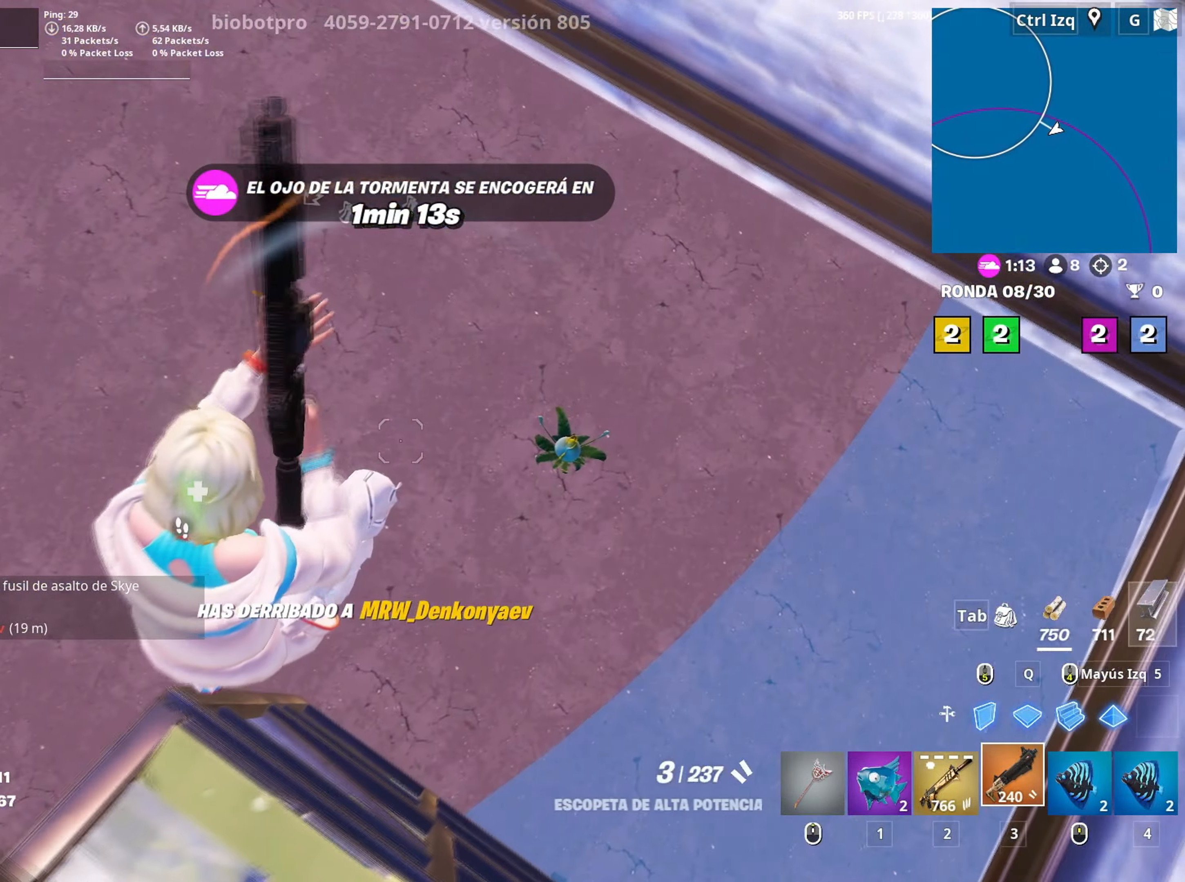
{"keys": ["q", "w"], "mouse": ["left"], "mouse_move": "up-left", "events": [[150, "mouse_left", "down"], [183, "s", "down"], [233, "a", "down"], [283, "d", "up"], [283, "s", "up"], [333, "a", "up"], [367, "d", "down"], [417, "d", "up"], [467, "q", "down"], [467, "w", "down"]]}
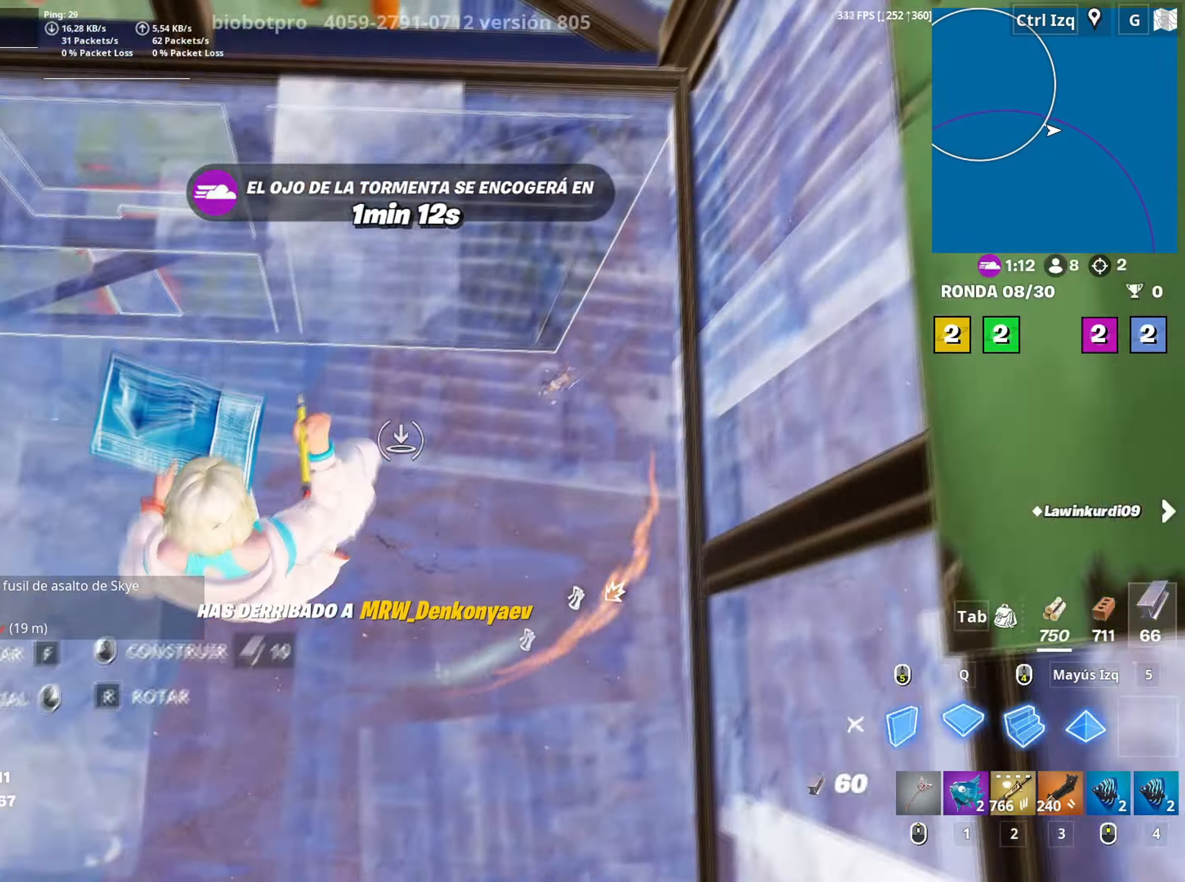
{"keys": [], "mouse": [], "mouse_move": "left", "events": [[67, "q", "up"], [117, "3", "down"], [167, "3", "up"], [167, "mouse_left", "up"], [167, "w", "up"], [200, "f", "down"], [250, "mouse_left", "down"], [300, "f", "up"], [350, "a", "down"], [350, "f", "down"], [400, "a", "up"], [400, "mouse_left", "up"], [450, "f", "up"]]}
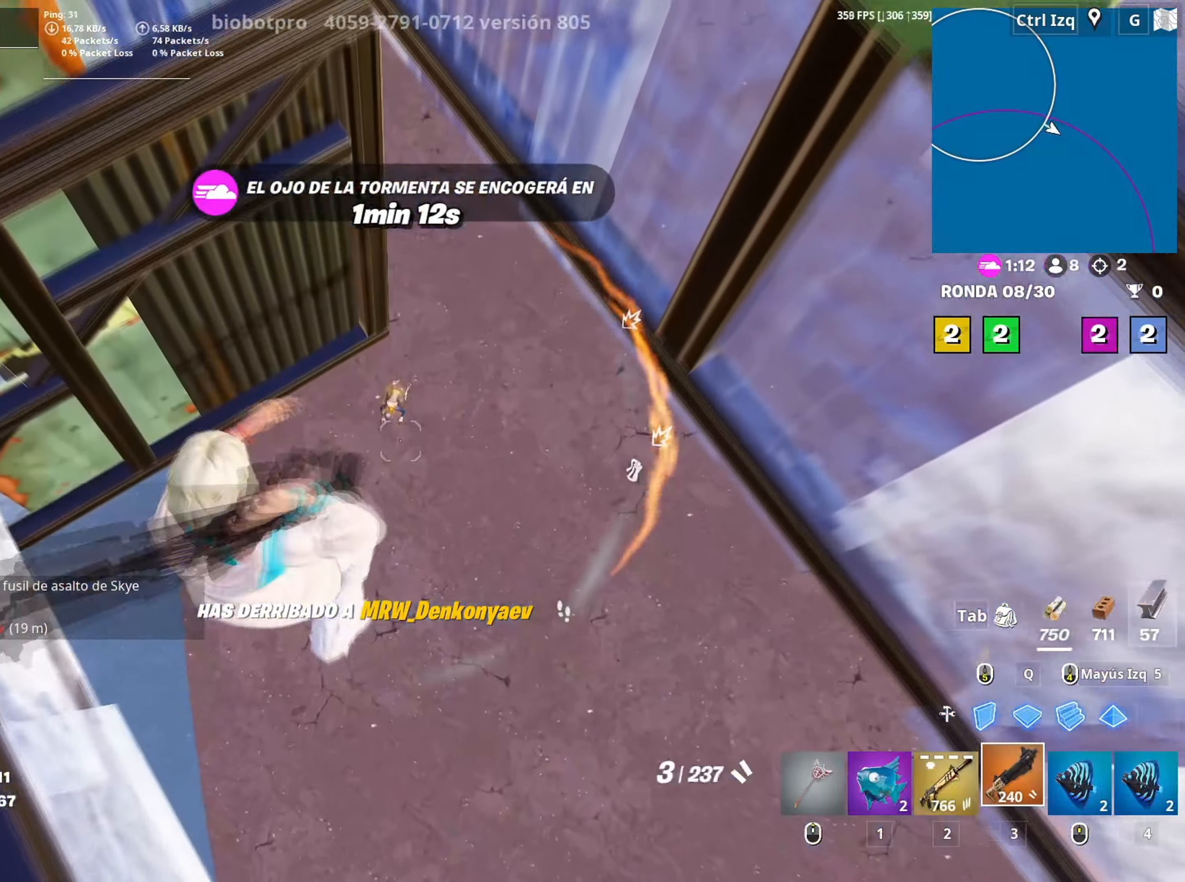
{"keys": ["w"], "mouse": ["left"], "events": [[33, "d", "down"], [217, "d", "up"], [267, "mouse_left", "down"], [317, "w", "down"]]}
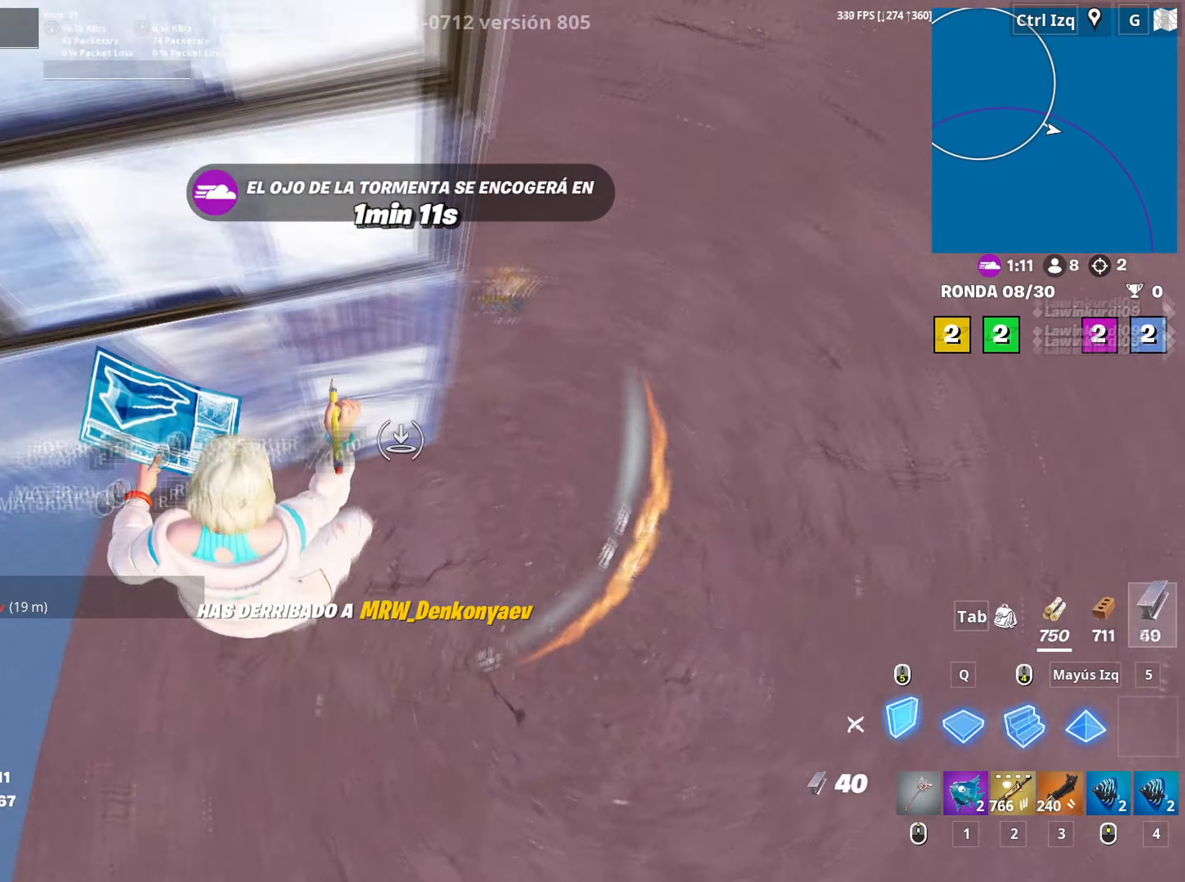
{"keys": ["d", "w"], "mouse": [], "mouse_move": "down-left", "events": [[50, "q", "down"], [150, "q", "up"], [183, "mouse_left", "up"], [283, "2", "down"], [333, "2", "up"], [467, "d", "down"]]}
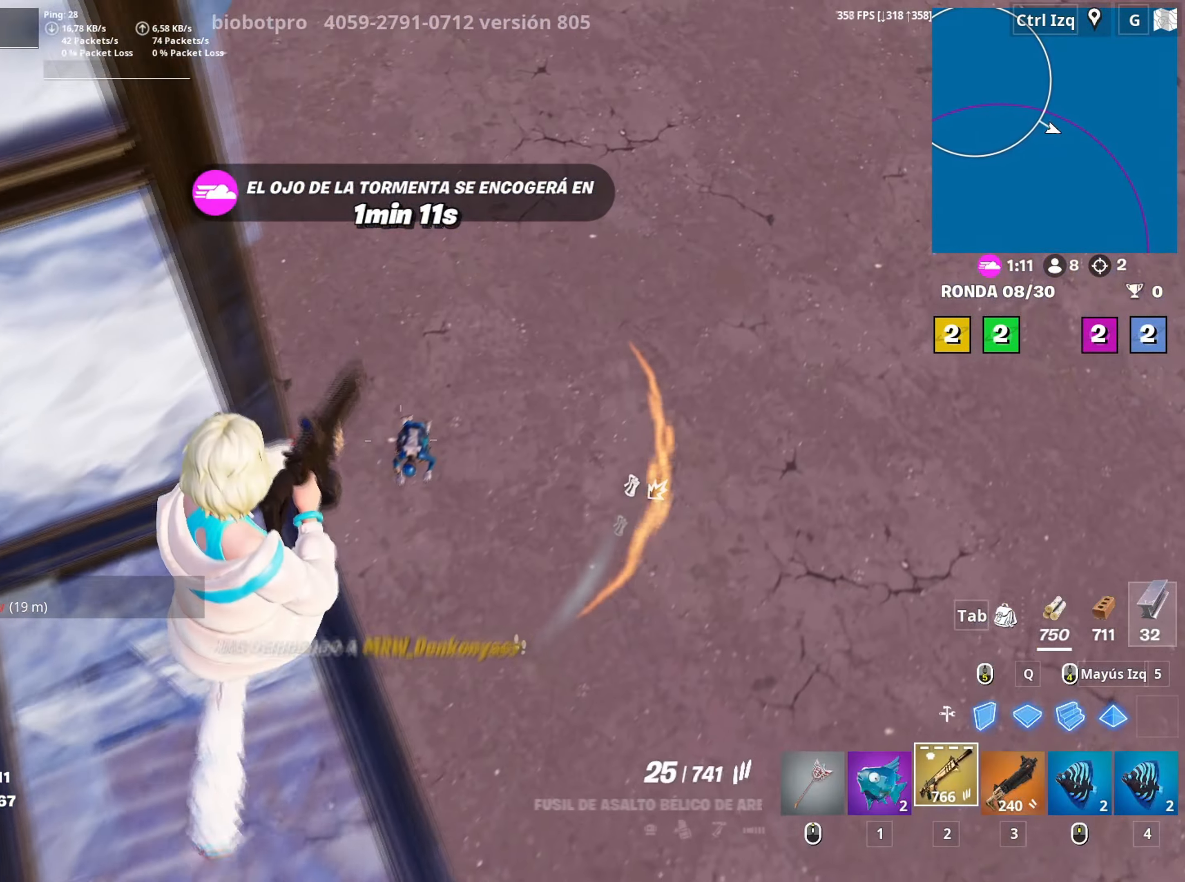
{"keys": ["w"], "mouse": ["left"], "mouse_move": "down-left", "events": [[117, "d", "up"], [167, "mouse_left", "down"]]}
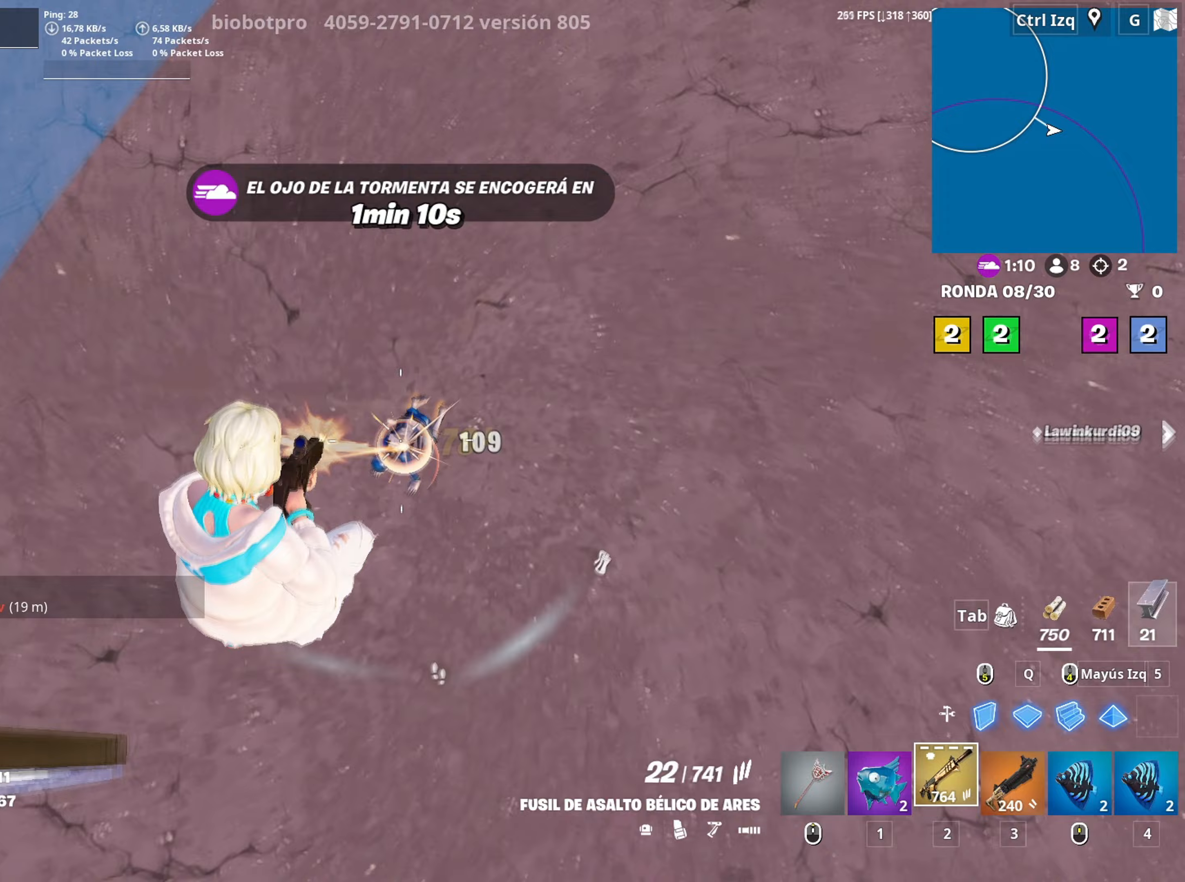
{"keys": ["q", "w"], "mouse": ["left"], "mouse_move": "up-right", "events": [[133, "a", "down"], [267, "a", "up"], [267, "mouse_left", "up"], [367, "mouse_left", "down"], [450, "q", "down"]]}
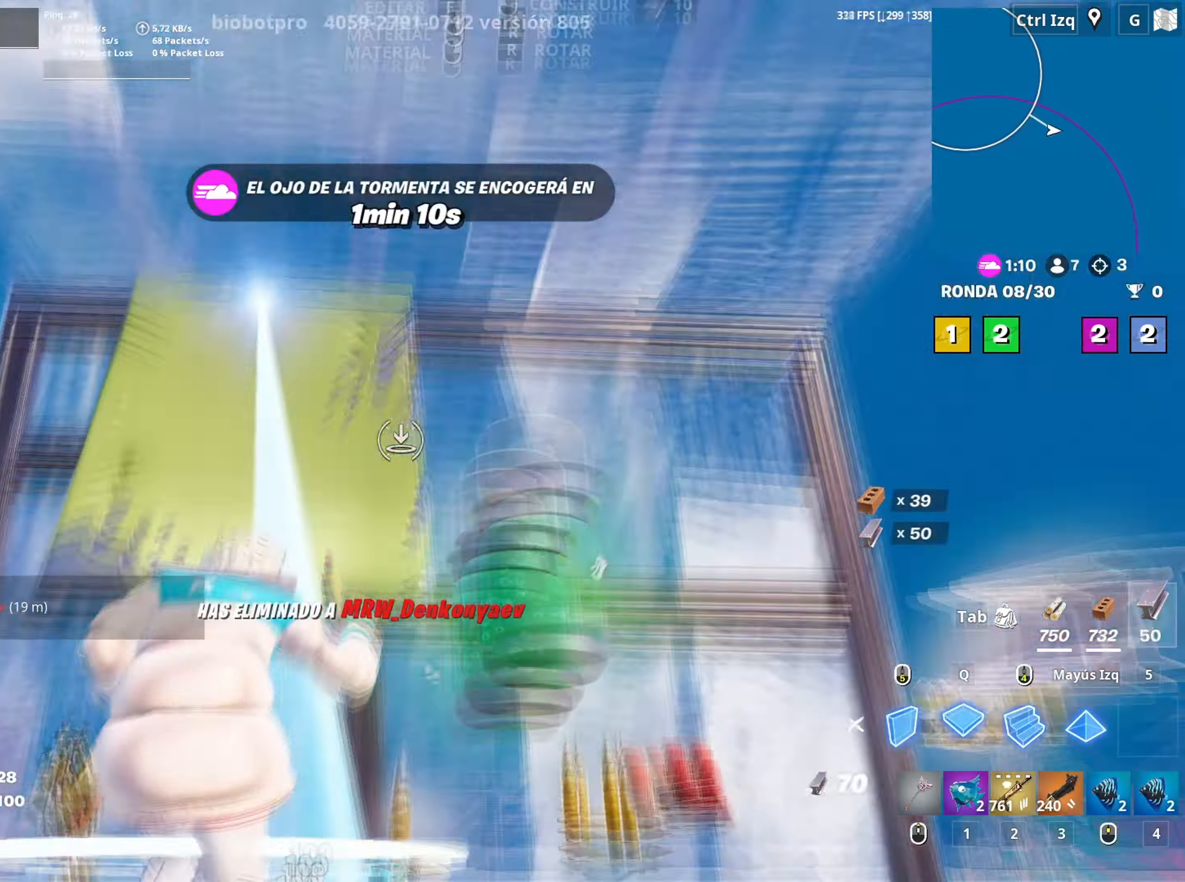
{"keys": [], "mouse": [], "mouse_move": "down-left", "events": [[50, "q", "up"], [233, "2", "down"], [333, "2", "up"], [383, "mouse_left", "up"], [467, "w", "up"]]}